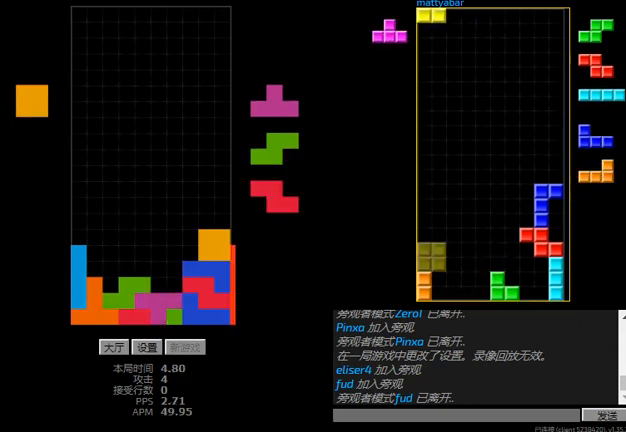
Gameplay with keyboard; each line is a JSON object with the keys held at the frame after it. "events" lists presses ("down") and releases ("up") of "hd", "l", "left", "r", "right" and "sd" between this image and that frame as [ms after this image, input, new state], when the widget could be followed in between. No other keys are recorded. Mouse input is not recorded. Key names are as the overlay labels them; some are game actions (e.g. jump) rather than physical keys.
{"keys": ["l", "left"], "events": [[34, "hd", "down"], [134, "l", "up"], [134, "right", "down"], [167, "hd", "up"], [234, "hd", "down"], [234, "right", "up"], [267, "l", "down"], [400, "l", "up"], [467, "l", "down"], [500, "hd", "up"], [500, "left", "down"]]}
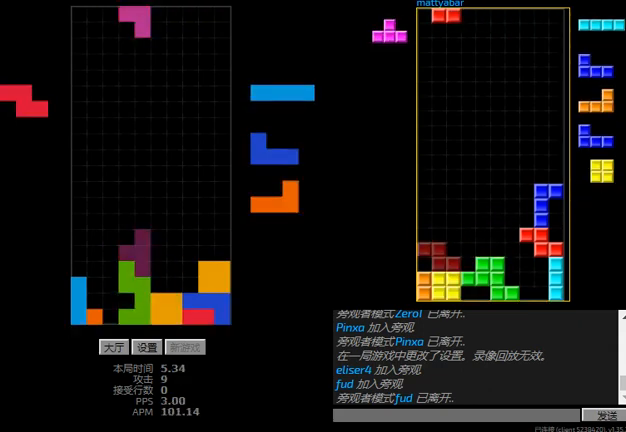
{"keys": ["left"], "events": [[34, "sd", "down"], [134, "l", "up"], [234, "right", "down"], [300, "left", "up"], [334, "sd", "up"], [367, "l", "down"], [367, "right", "up"], [400, "hd", "down"], [434, "left", "down"], [500, "hd", "up"], [500, "l", "up"]]}
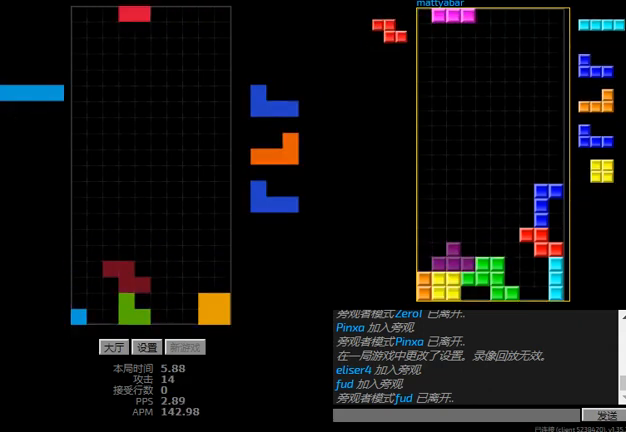
{"keys": ["right"], "events": [[134, "hd", "down"], [134, "left", "up"], [167, "l", "down"], [167, "right", "down"], [267, "hd", "up"], [334, "l", "up"], [400, "right", "up"], [500, "right", "down"]]}
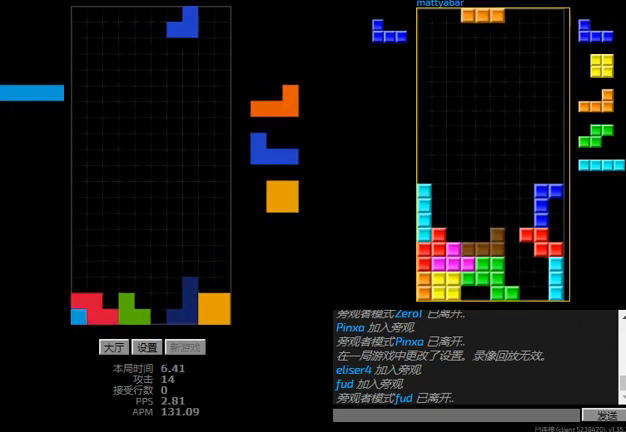
{"keys": ["hd"], "events": [[100, "right", "up"], [167, "hd", "down"], [234, "l", "down"], [300, "hd", "up"], [367, "left", "down"], [400, "left", "up"], [434, "l", "up"], [500, "hd", "down"]]}
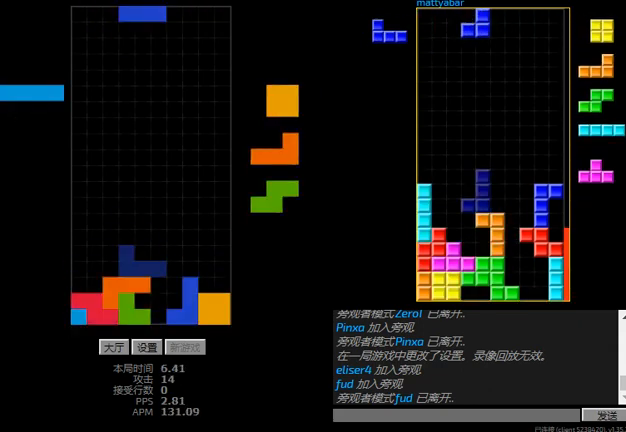
{"keys": ["left", "r"], "events": [[34, "l", "down"], [67, "right", "down"], [134, "hd", "up"], [200, "l", "up"], [267, "hd", "down"], [367, "left", "down"], [400, "right", "up"], [500, "hd", "up"], [500, "r", "down"]]}
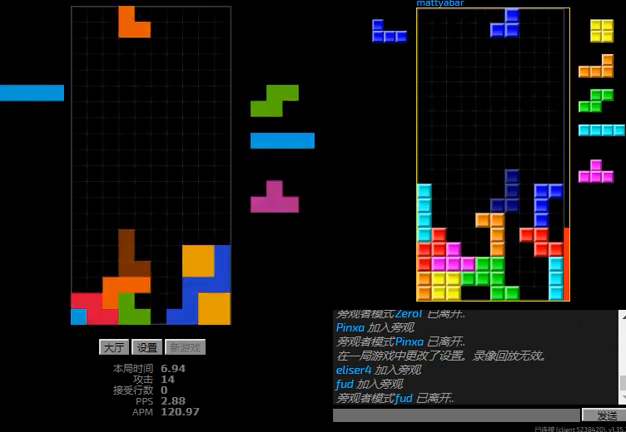
{"keys": [], "events": [[134, "hd", "down"], [167, "r", "up"], [267, "hd", "up"], [300, "right", "down"], [367, "hd", "down"], [367, "left", "up"], [367, "right", "up"], [500, "hd", "up"]]}
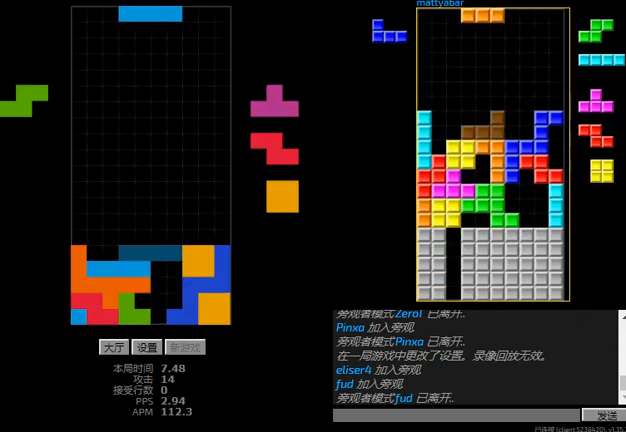
{"keys": [], "events": []}
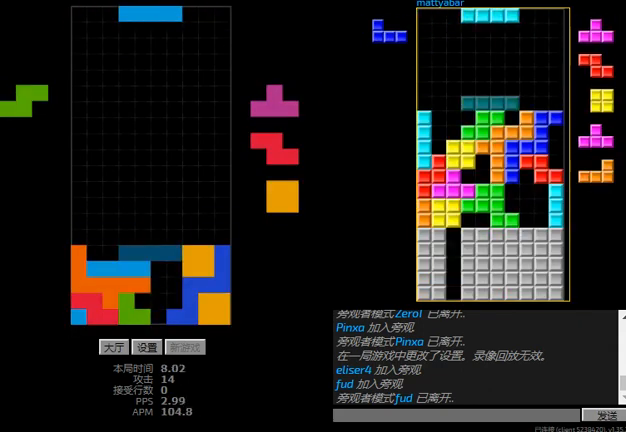
{"keys": [], "events": []}
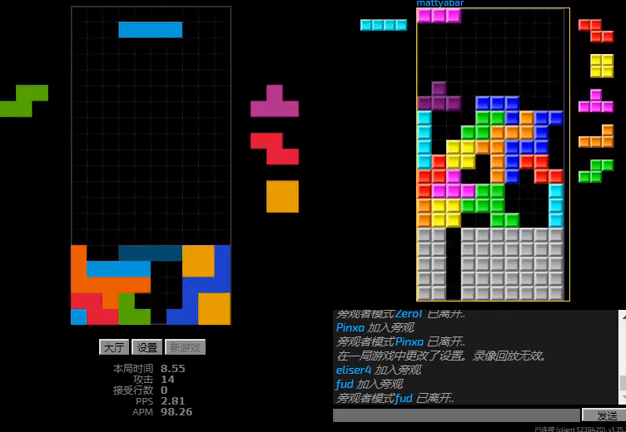
{"keys": ["l", "left"], "events": [[67, "left", "down"], [200, "left", "up"], [367, "hd", "down"], [434, "l", "down"], [434, "left", "down"], [500, "hd", "up"]]}
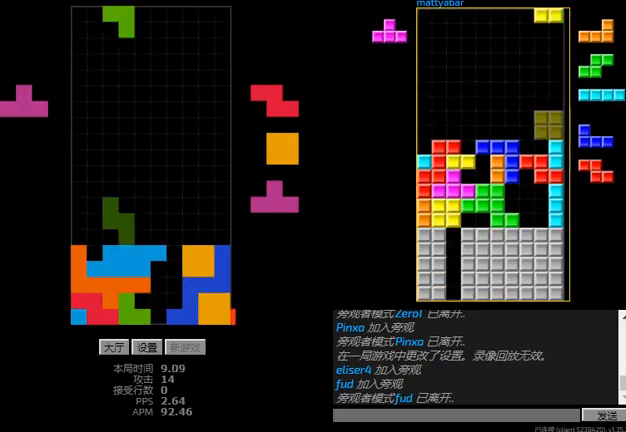
{"keys": ["hd"], "events": [[67, "l", "up"], [67, "left", "up"], [100, "hd", "down"], [167, "right", "down"], [200, "hd", "up"], [367, "left", "down"], [400, "right", "up"], [434, "hd", "down"], [434, "left", "up"]]}
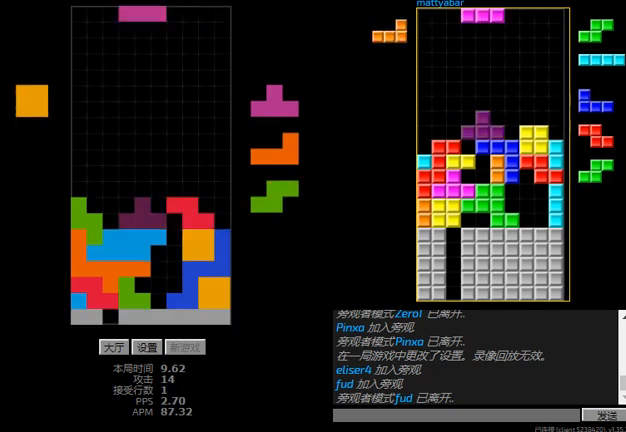
{"keys": ["sd"], "events": [[34, "sd", "down"], [67, "hd", "up"], [167, "right", "down"], [234, "l", "down"], [267, "right", "up"], [434, "l", "up"]]}
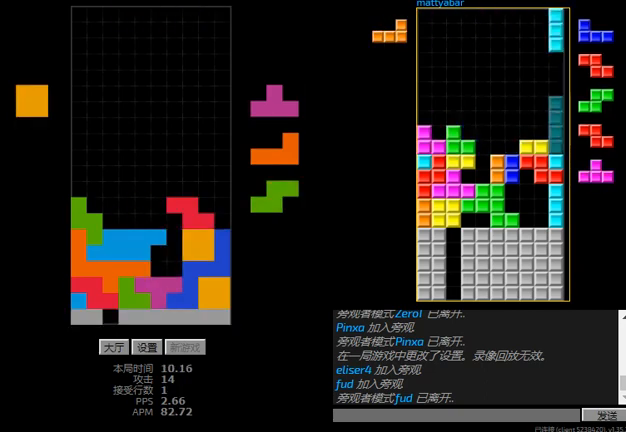
{"keys": ["hd"], "events": [[34, "hd", "down"], [134, "right", "down"], [167, "hd", "up"], [334, "l", "down"], [367, "right", "up"], [367, "sd", "up"], [400, "hd", "down"], [467, "l", "up"]]}
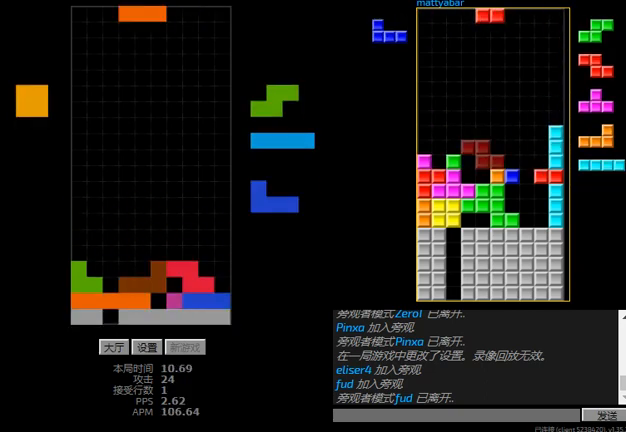
{"keys": ["hd", "right"], "events": [[34, "hd", "up"], [67, "left", "down"], [267, "hd", "down"], [267, "left", "up"], [300, "right", "down"], [334, "r", "down"], [367, "hd", "up"], [467, "r", "up"], [500, "hd", "down"]]}
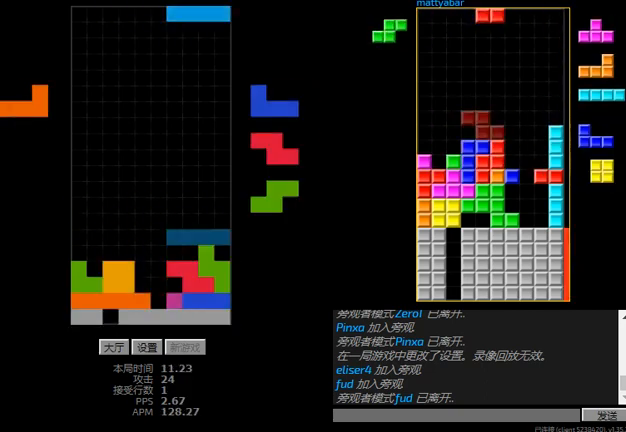
{"keys": ["right"], "events": [[67, "hd", "up"], [67, "r", "down"], [167, "r", "up"], [234, "right", "up"], [267, "hd", "down"], [334, "r", "down"], [334, "right", "down"], [367, "hd", "up"], [434, "r", "up"]]}
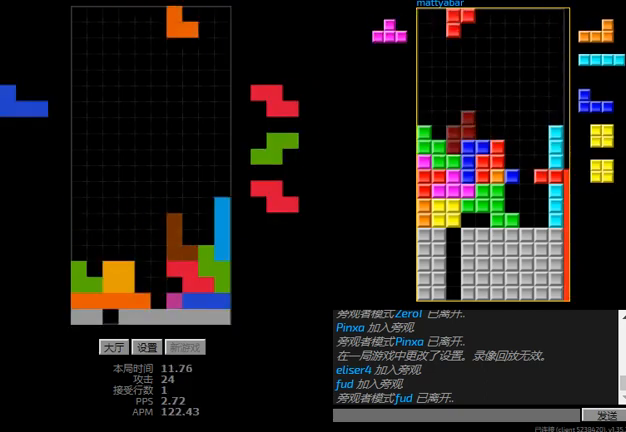
{"keys": ["hd", "left"], "events": [[67, "hd", "down"], [67, "right", "up"], [134, "l", "down"], [134, "right", "down"], [234, "hd", "up"], [300, "l", "up"], [300, "left", "down"], [334, "right", "up"], [367, "hd", "down"], [400, "l", "down"], [500, "l", "up"]]}
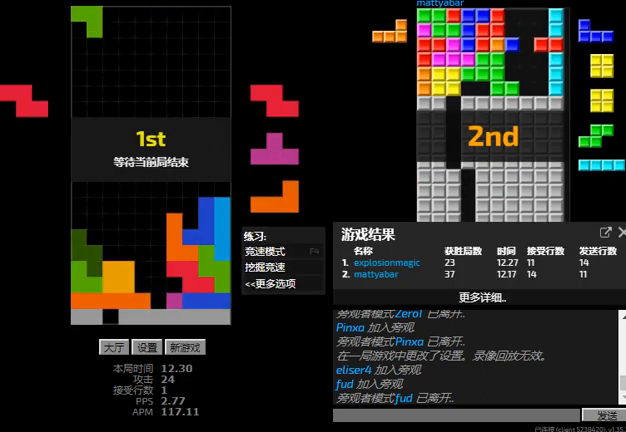
{"keys": [], "events": [[134, "hd", "up"], [134, "right", "down"], [167, "left", "up"], [200, "right", "up"], [234, "hd", "down"], [334, "hd", "up"]]}
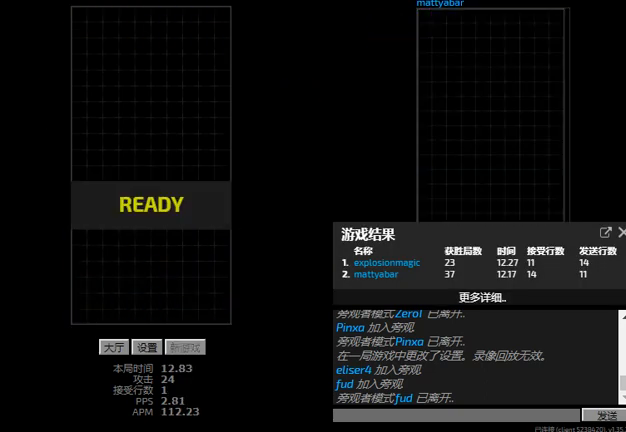
{"keys": [], "events": []}
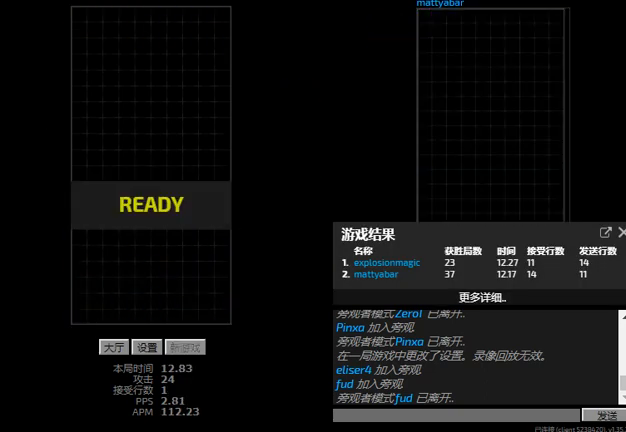
{"keys": [], "events": []}
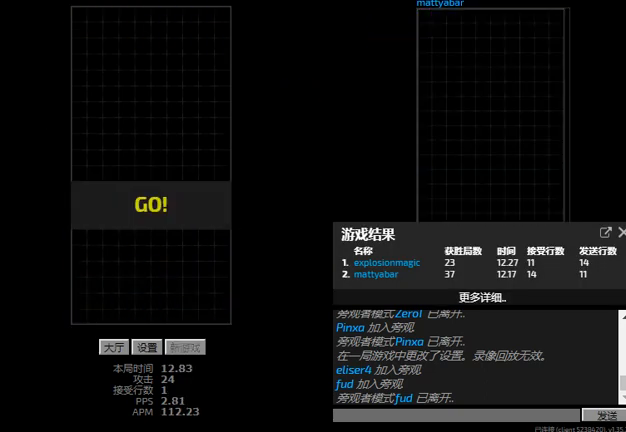
{"keys": [], "events": []}
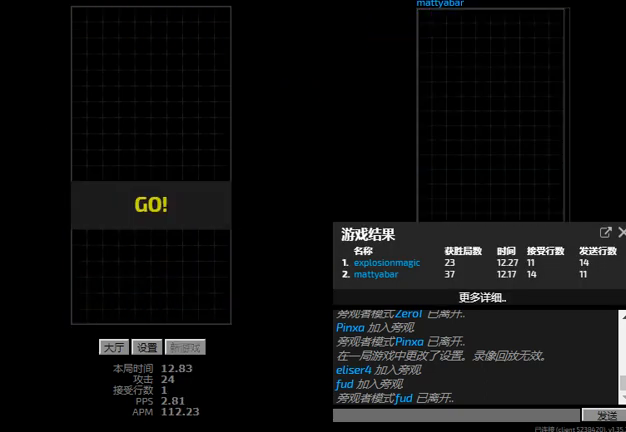
{"keys": [], "events": []}
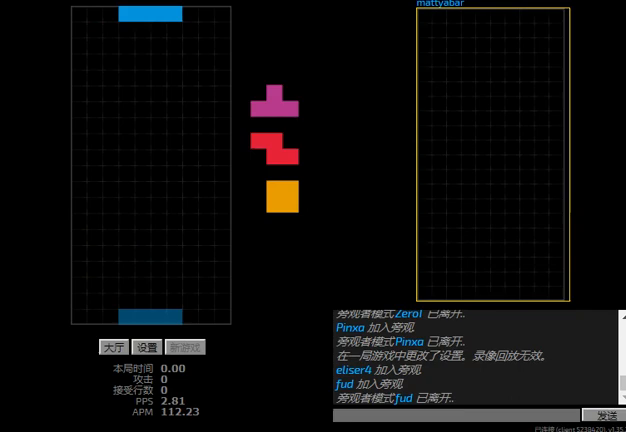
{"keys": [], "events": [[334, "hd", "down"], [500, "hd", "up"]]}
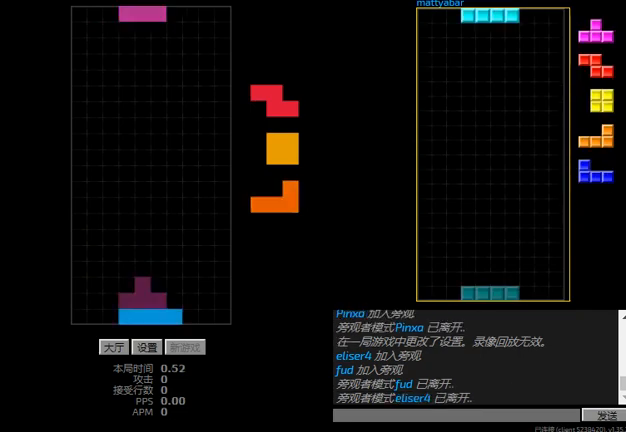
{"keys": ["right"], "events": [[200, "hd", "down"], [334, "hd", "up"], [334, "right", "down"]]}
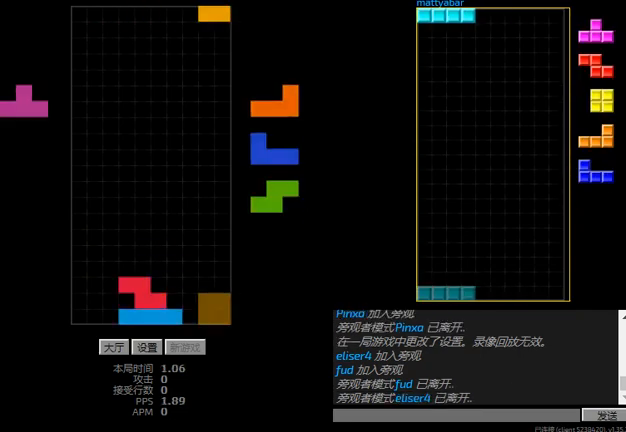
{"keys": ["right"], "events": [[34, "hd", "down"], [34, "right", "up"], [100, "left", "down"], [134, "hd", "up"], [134, "r", "down"], [234, "r", "up"], [267, "hd", "down"], [267, "left", "up"], [300, "l", "down"], [334, "right", "down"], [367, "hd", "up"], [467, "l", "up"]]}
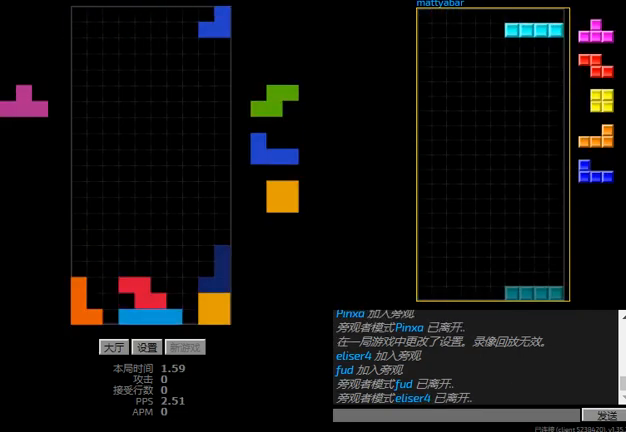
{"keys": ["r", "right"], "events": [[34, "right", "up"], [67, "hd", "down"], [134, "r", "down"], [134, "right", "down"], [167, "hd", "up"], [167, "r", "up"], [267, "right", "up"], [334, "hd", "down"], [367, "r", "down"], [400, "right", "down"], [467, "hd", "up"]]}
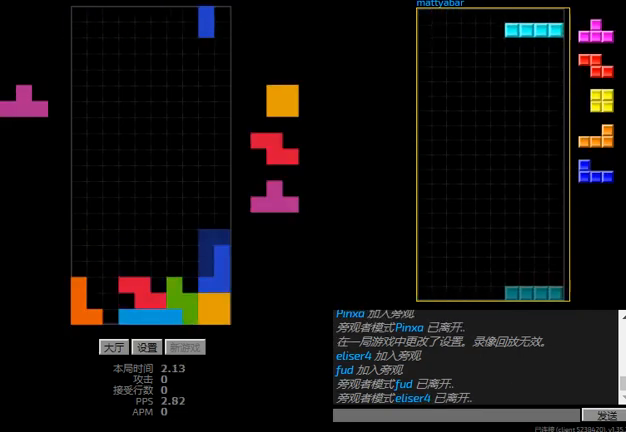
{"keys": ["left"], "events": [[67, "hd", "down"], [67, "r", "up"], [67, "right", "up"], [100, "l", "down"], [100, "left", "down"], [167, "hd", "up"], [167, "sd", "down"], [267, "l", "up"], [300, "left", "up"], [300, "right", "down"], [334, "l", "down"], [400, "hd", "down"], [400, "left", "down"], [400, "right", "up"], [400, "sd", "up"], [500, "hd", "up"], [500, "l", "up"]]}
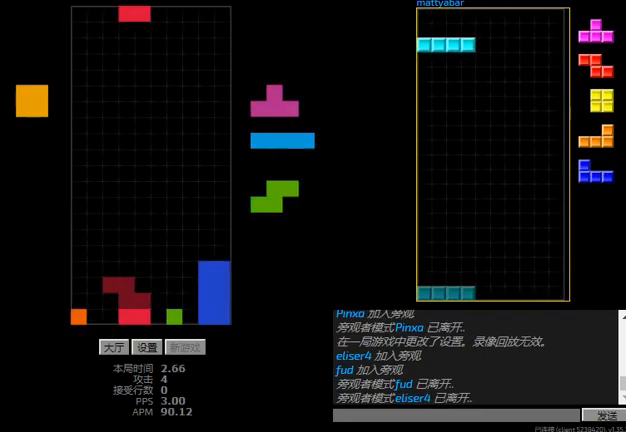
{"keys": [], "events": [[100, "hd", "down"], [200, "left", "up"], [267, "r", "down"], [267, "right", "down"], [367, "hd", "up"], [367, "r", "up"], [500, "right", "up"]]}
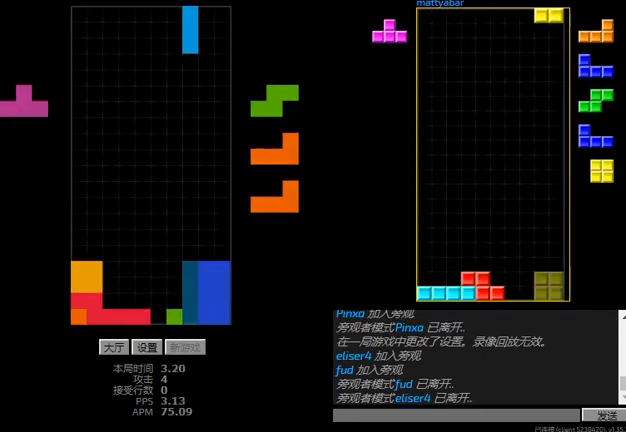
{"keys": ["right", "sd"], "events": [[134, "hd", "down"], [200, "left", "down"], [267, "left", "up"], [334, "l", "down"], [367, "right", "down"], [367, "sd", "down"], [400, "hd", "up"], [400, "right", "up"], [467, "l", "up"], [500, "right", "down"]]}
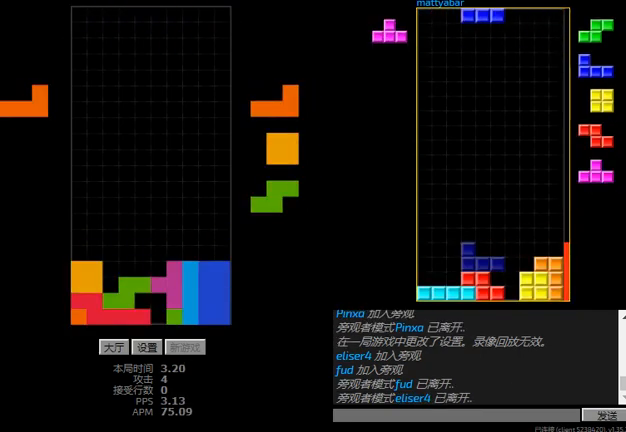
{"keys": ["left"], "events": [[100, "l", "down"], [100, "right", "up"], [100, "sd", "up"], [200, "hd", "down"], [234, "l", "up"], [267, "hd", "up"], [267, "r", "down"], [467, "left", "down"], [467, "r", "up"]]}
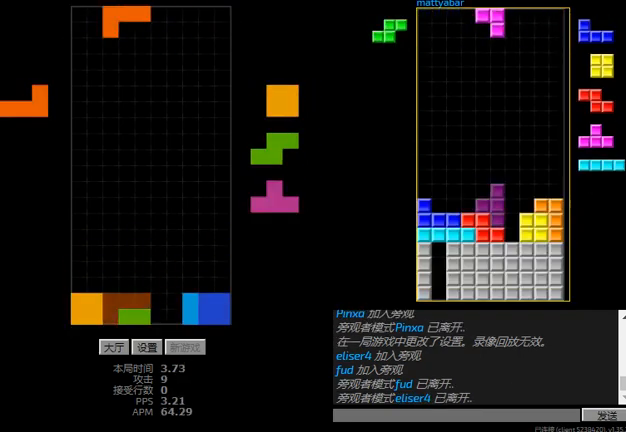
{"keys": ["hd", "right"], "events": [[34, "left", "up"], [67, "hd", "down"], [67, "right", "down"], [134, "right", "up"], [200, "right", "down"], [234, "hd", "up"], [400, "hd", "down"]]}